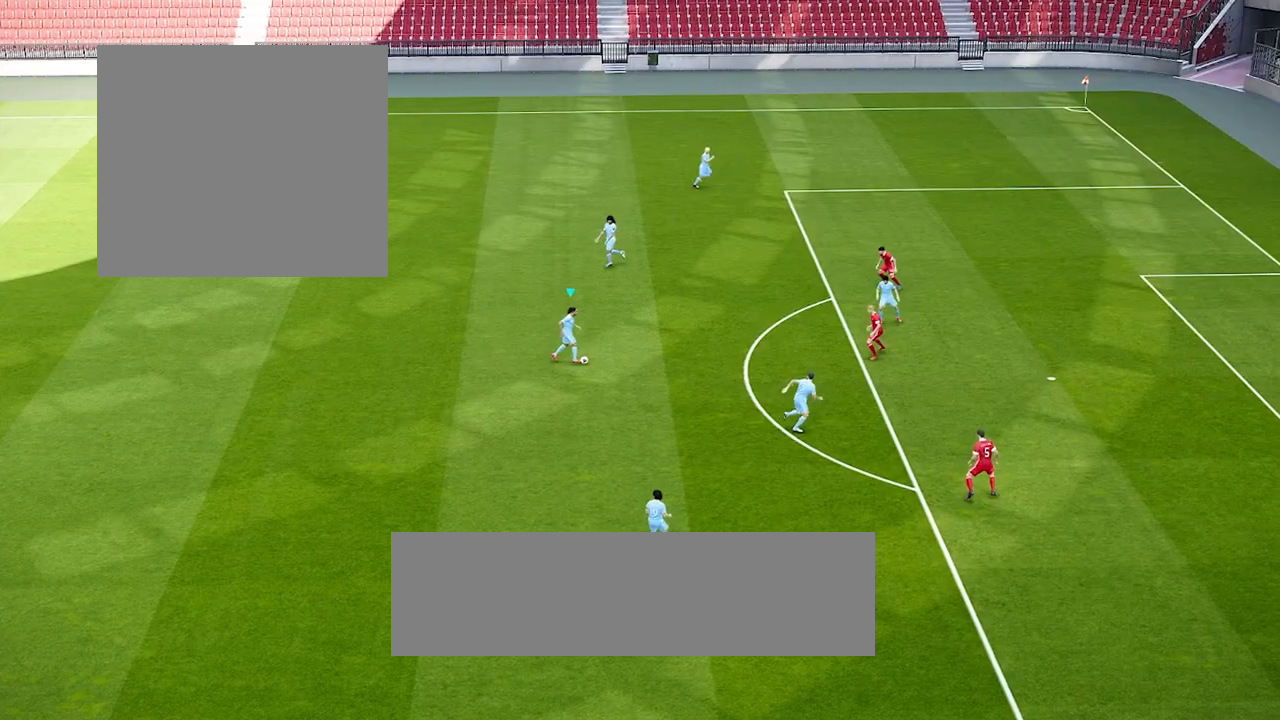
Gameplay with a controller (PlayStation layout); each line is a JSON object with the inputs held at the frame after it. "events" lists button and stick changes between this image and that frame as [ms after this image, input, new state], when the widget could be followed in between.
{"buttons": [], "left_stick": "right", "right_stick": "down", "events": [[133, "left_stick", "right"]]}
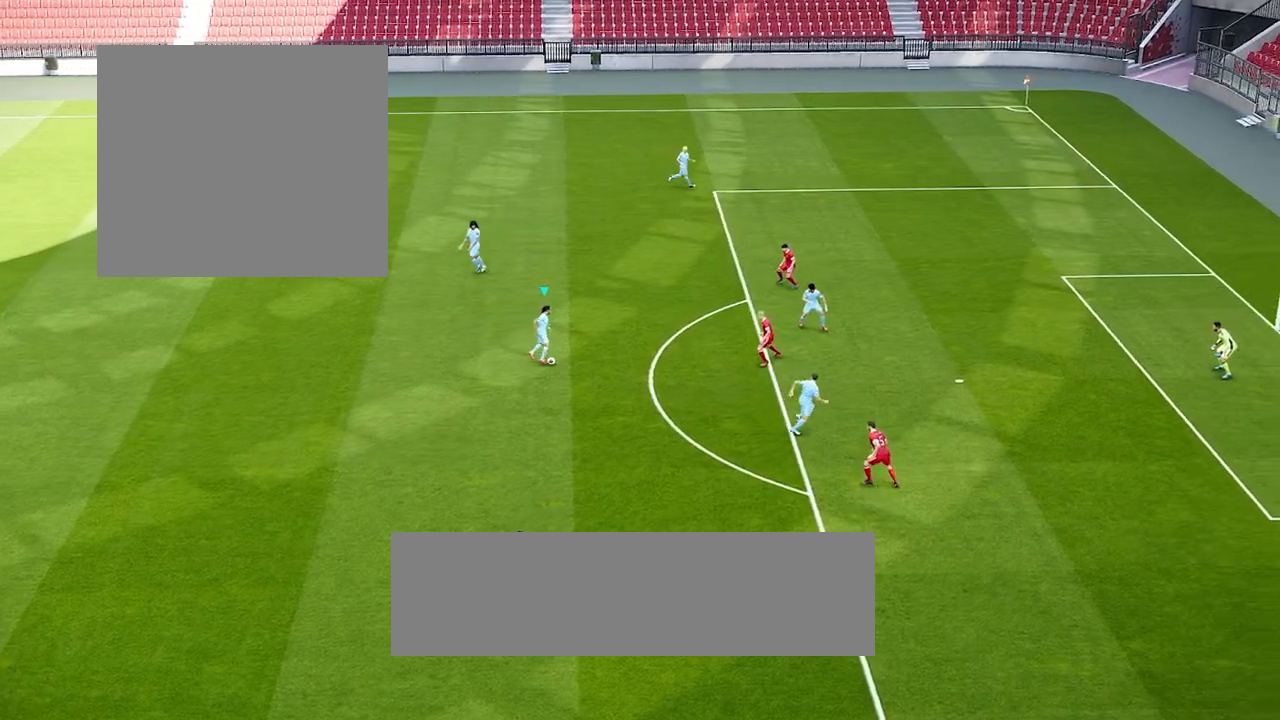
{"buttons": [], "left_stick": "center", "right_stick": "center", "events": [[233, "right_stick", "center"], [317, "left_stick", "center"]]}
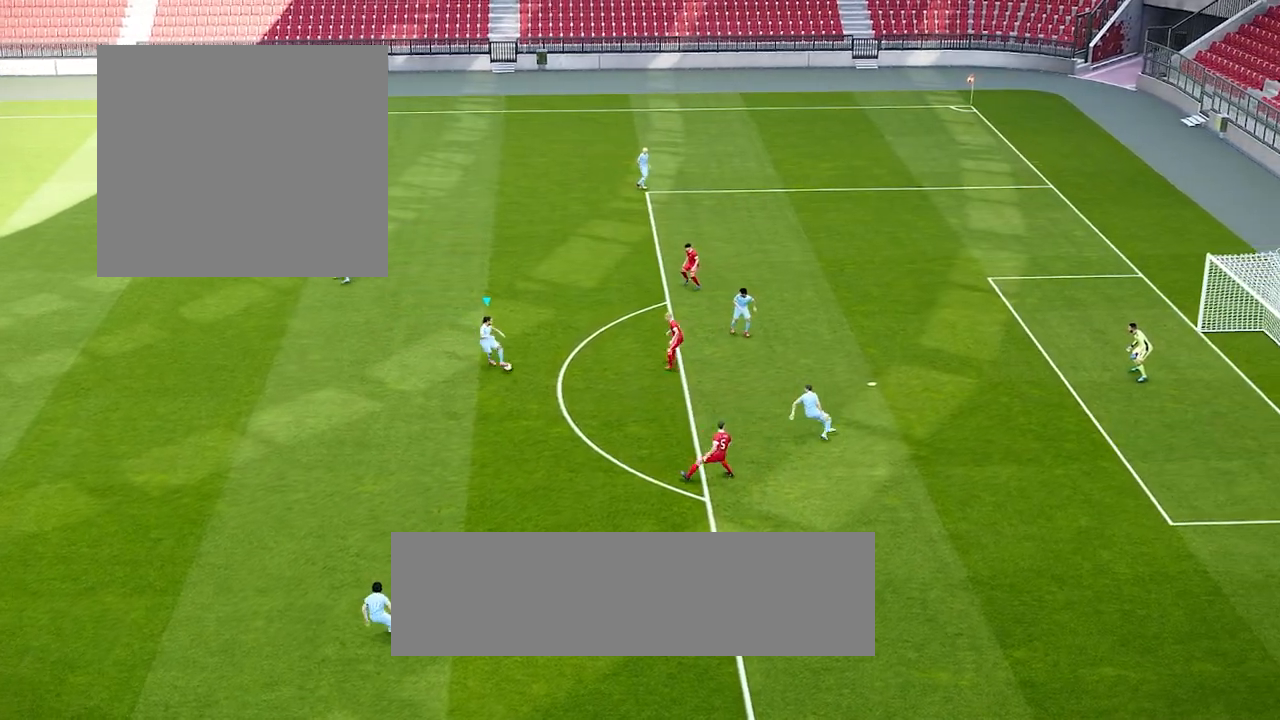
{"buttons": ["R2"], "left_stick": "right", "right_stick": "center", "events": [[50, "R2", "down"], [167, "left_stick", "right"]]}
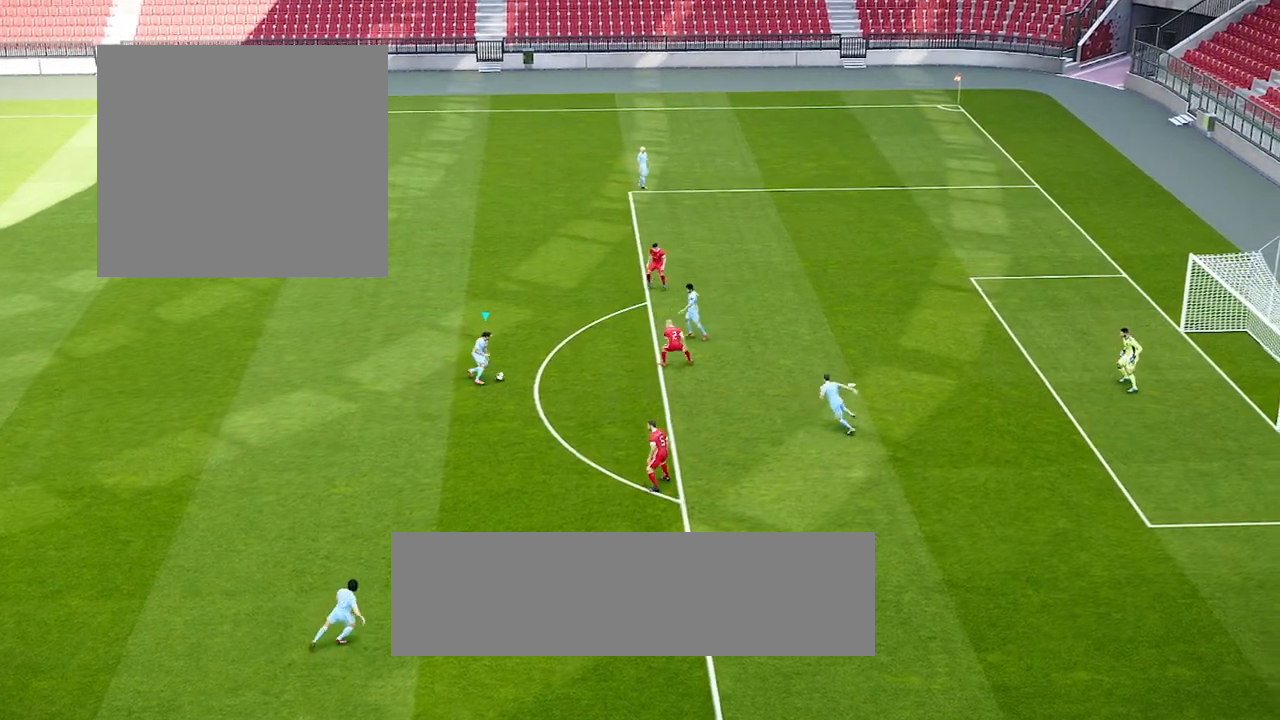
{"buttons": ["R2"], "left_stick": "right", "right_stick": "center", "events": []}
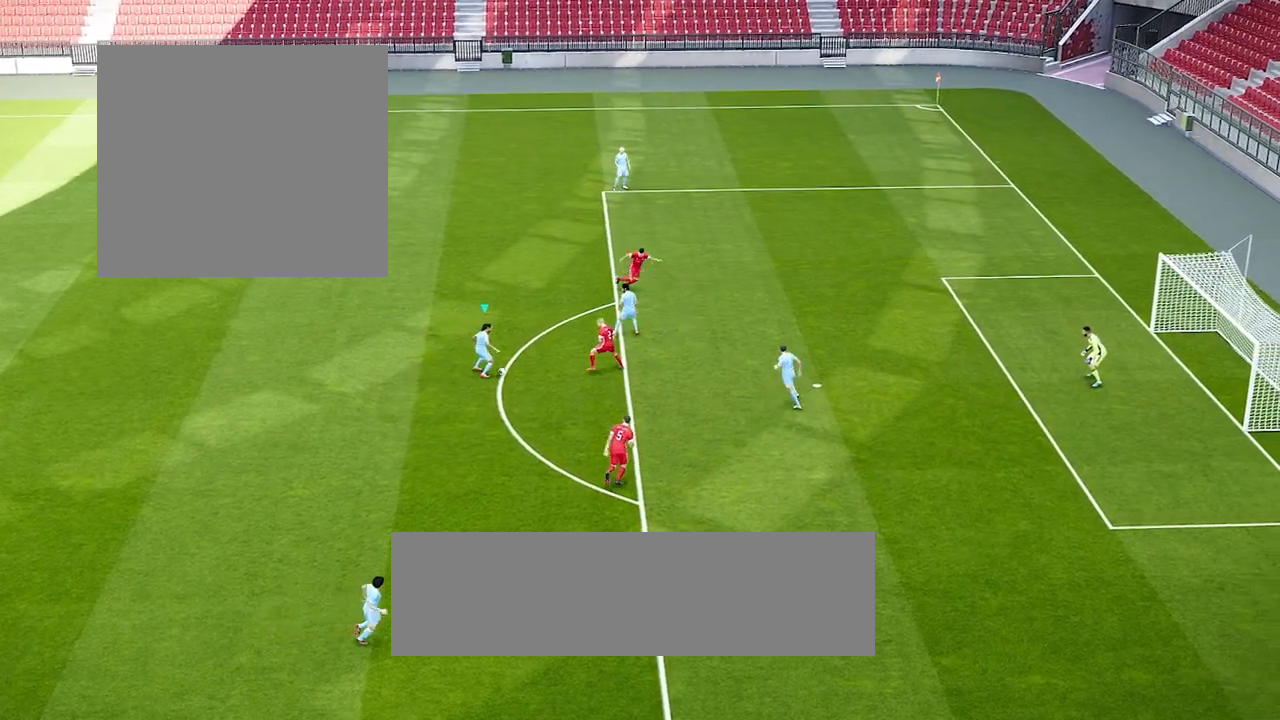
{"buttons": [], "left_stick": "up-right", "right_stick": "down", "events": [[50, "R2", "up"], [100, "left_stick", "center"], [183, "right_stick", "down"], [300, "left_stick", "up-right"]]}
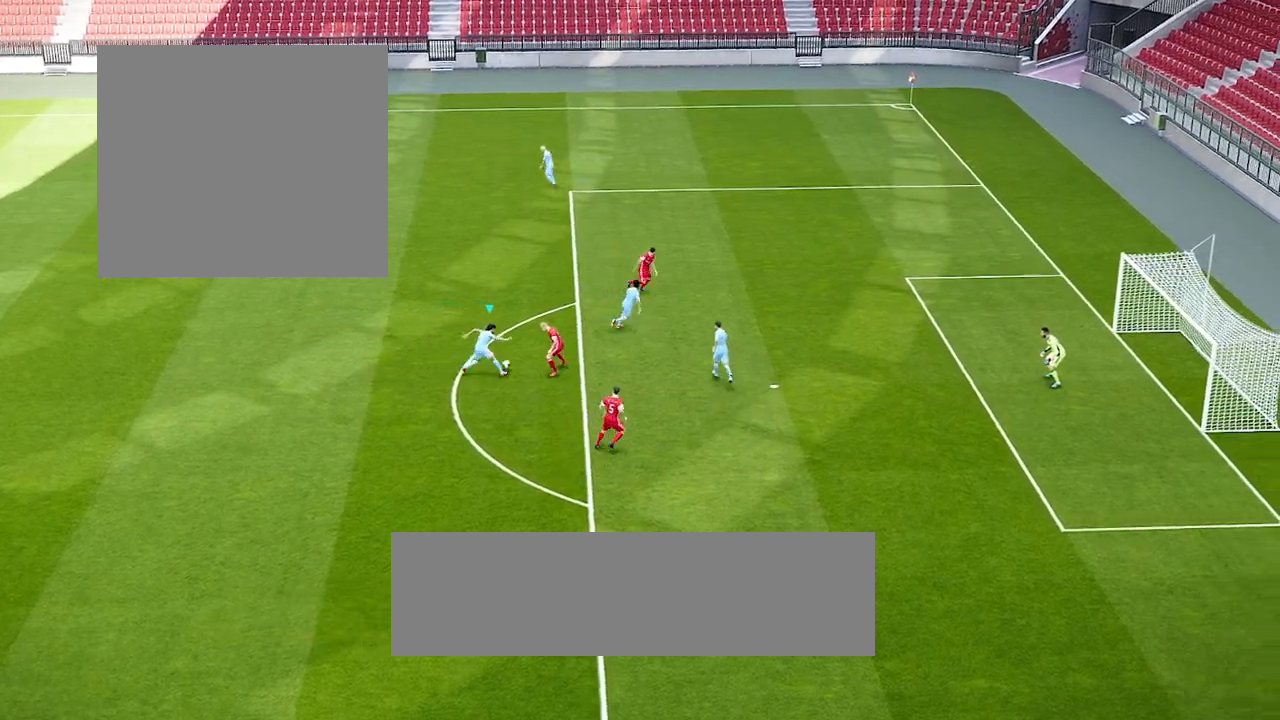
{"buttons": [], "left_stick": "right", "right_stick": "center", "events": [[83, "right_stick", "center"], [167, "left_stick", "center"], [283, "left_stick", "right"], [300, "SQUARE", "down"], [483, "SQUARE", "up"]]}
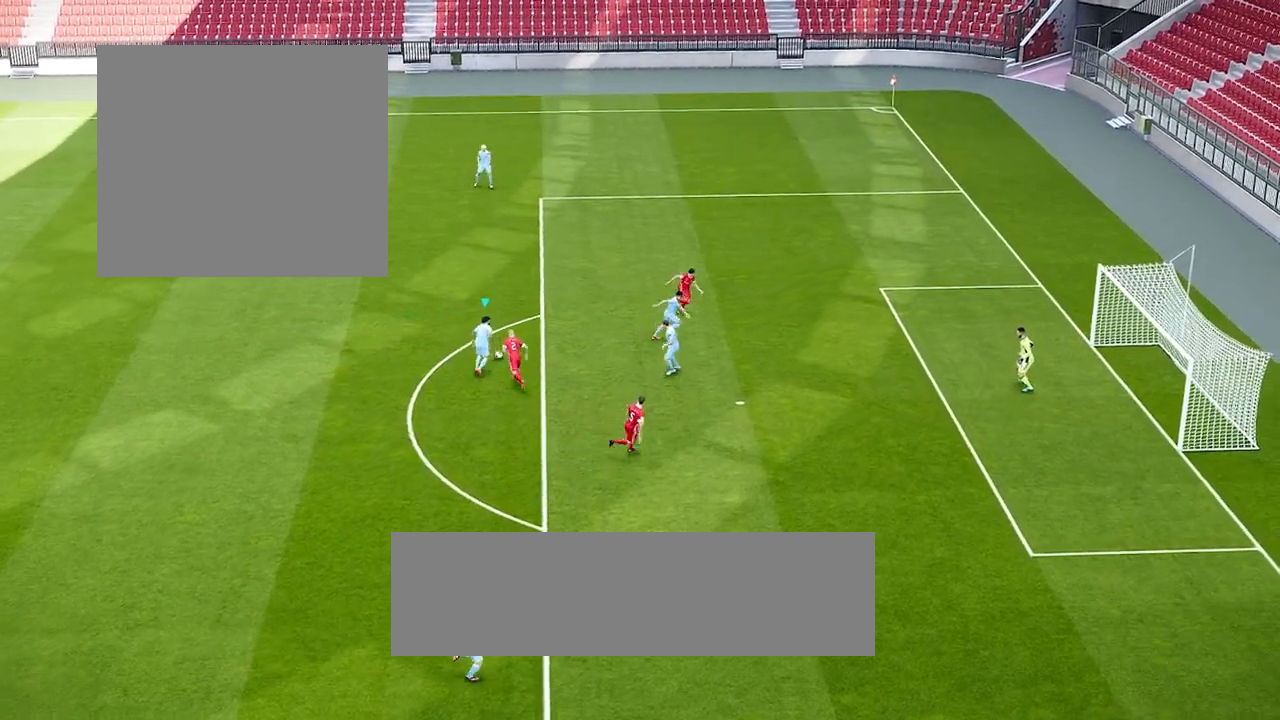
{"buttons": [], "left_stick": "center", "right_stick": "center", "events": [[50, "left_stick", "center"]]}
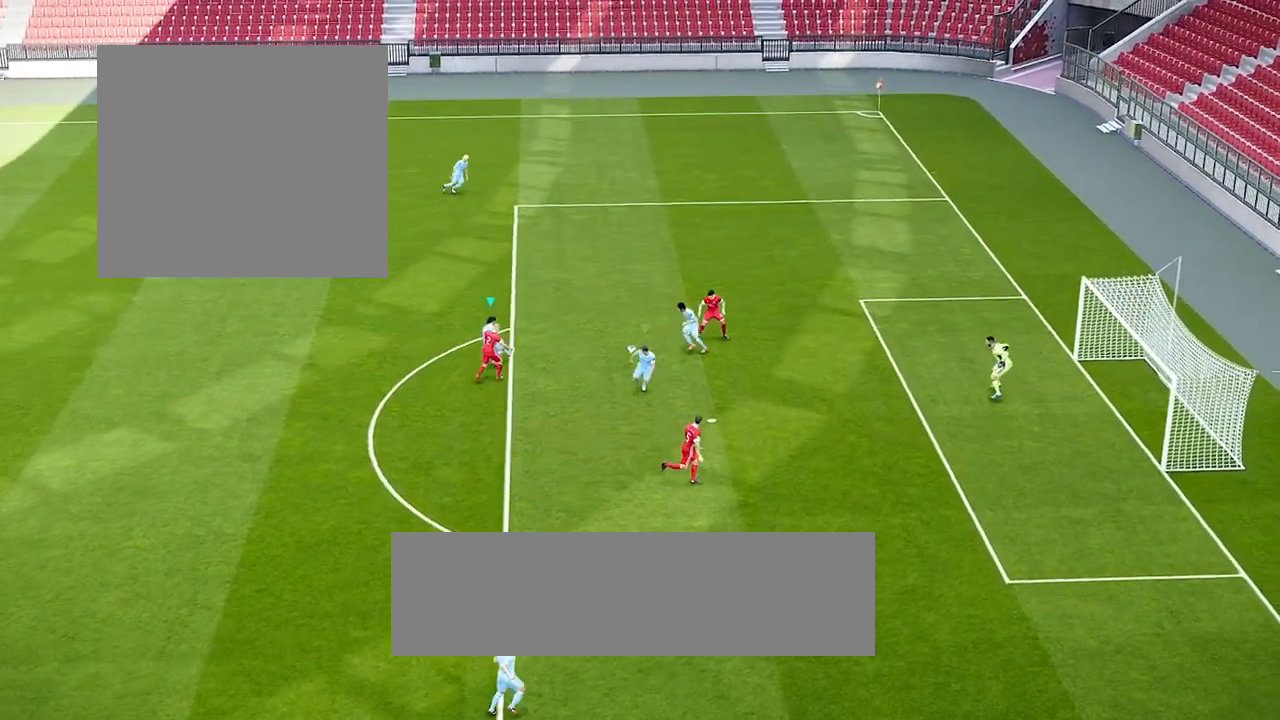
{"buttons": [], "left_stick": "center", "right_stick": "center", "events": []}
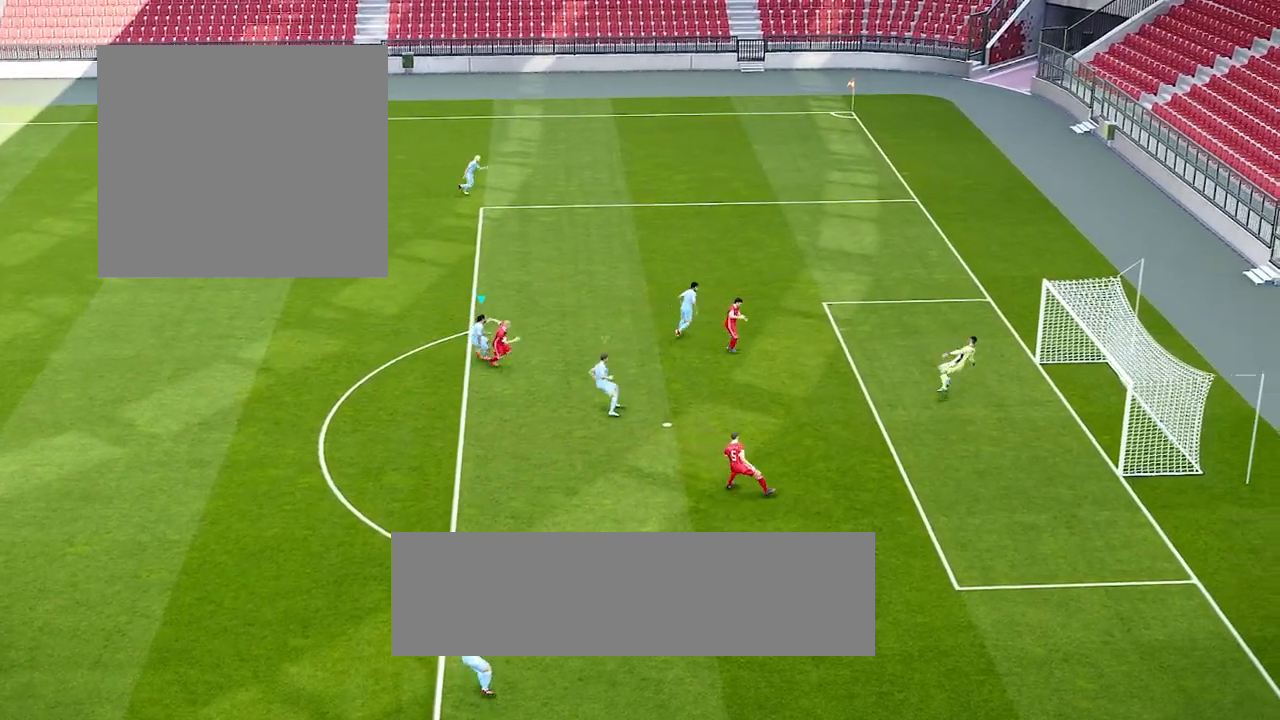
{"buttons": [], "left_stick": "center", "right_stick": "center", "events": []}
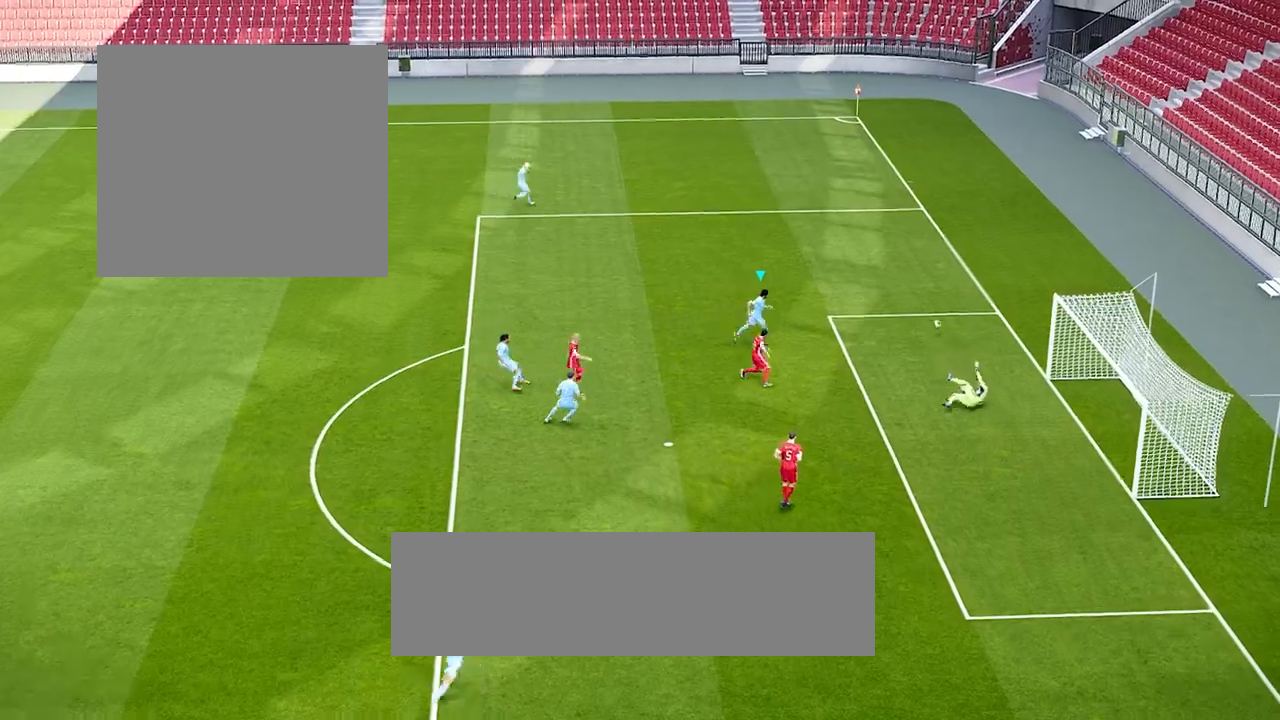
{"buttons": [], "left_stick": "center", "right_stick": "center", "events": []}